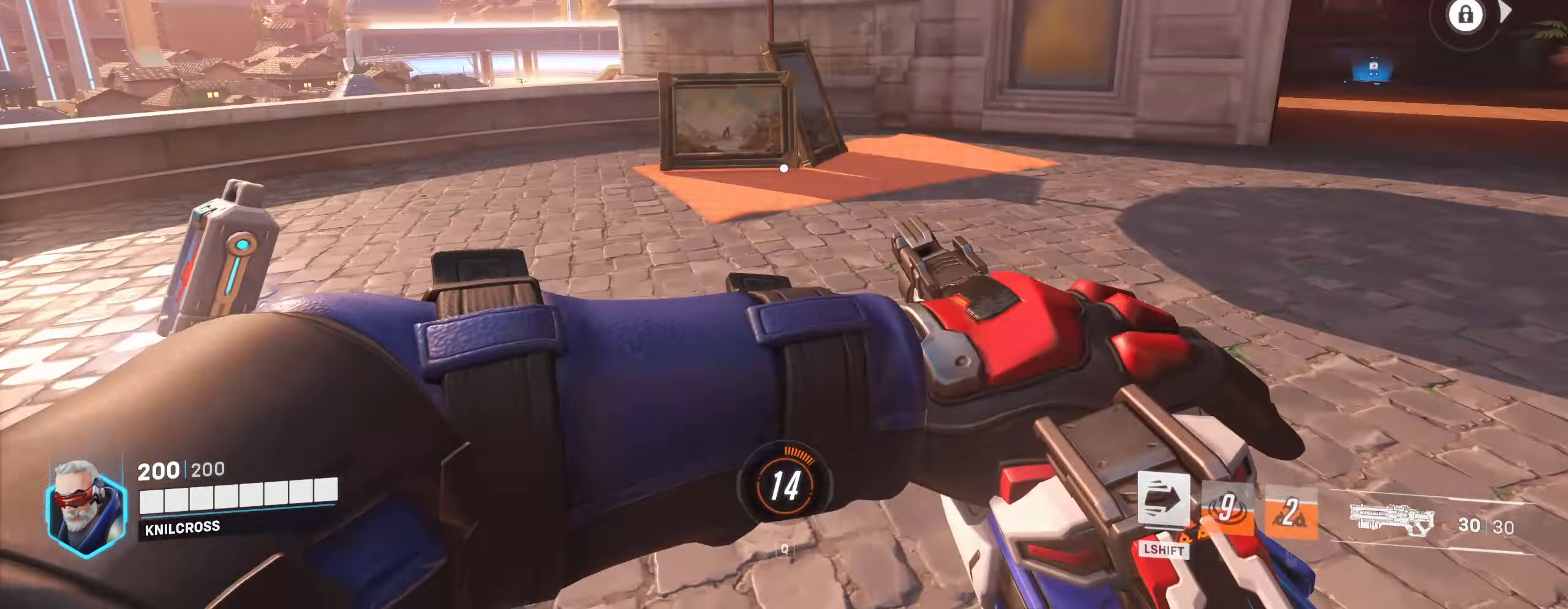
Gameplay with keyboard and mouse; each line is a JSON object with the keys and mouse buttons held at the frame after it. "events" lists presses ("down") and releases ("up") of "a", "alt", "ctrl", "d", "e", "f", "q", "r", "s", "shift", "space", "w", "mouse_left", "mouse_wheel", "mouse_right", "mouse_mb4" and "mouse_mb5" between this image and that frame as [ms after this image, input, new state], when the widget could be followed in between. "mouse_left", "mouse_wheel", "mouse_right", "mouse_mb4", "mouse_mb5" = the "left", "wheel", "right", "mb4", "mb5" buttons of the "mouse" list. No other keys are recorded. "wheel" means that the mouse wheel is clicked or scrolled. Mouse movement is not recorded.
{"keys": ["shift", "w"], "mouse": [], "events": [[50, "a", "up"], [217, "a", "down"], [350, "a", "up"], [417, "shift", "down"]]}
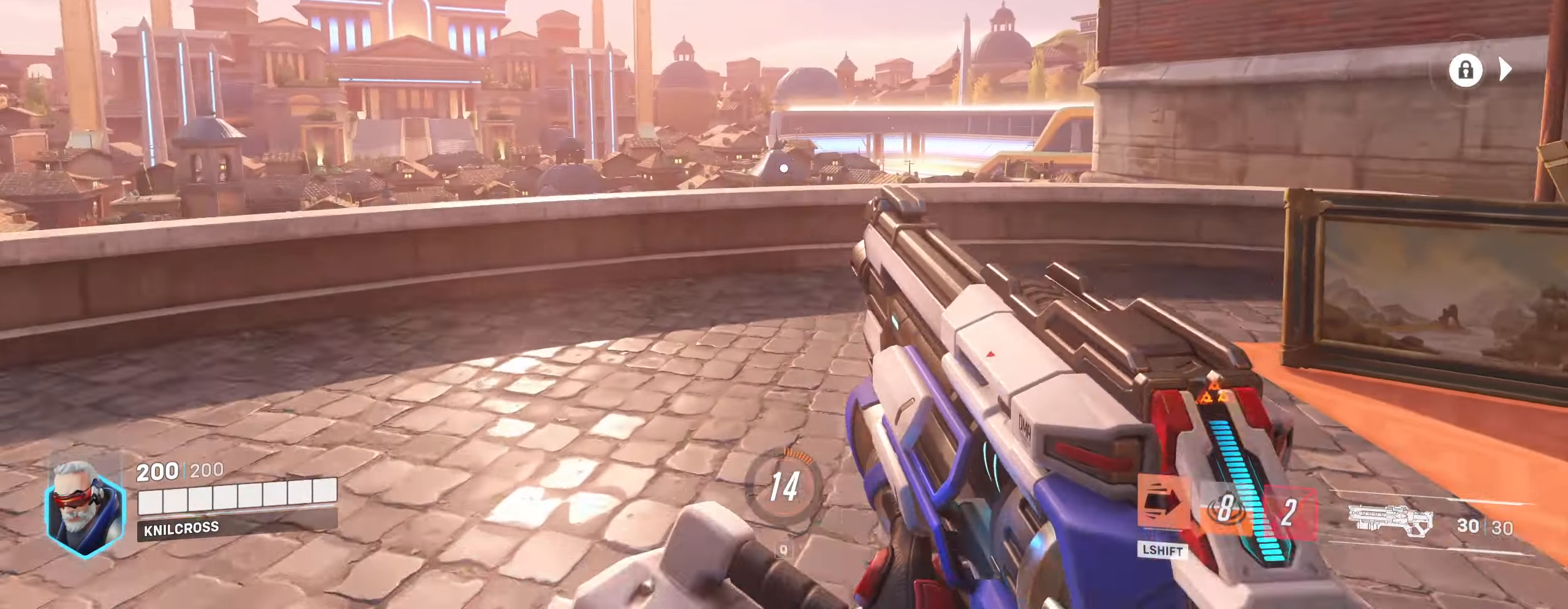
{"keys": ["w"], "mouse": [], "events": [[334, "space", "down"], [384, "shift", "up"], [484, "space", "up"]]}
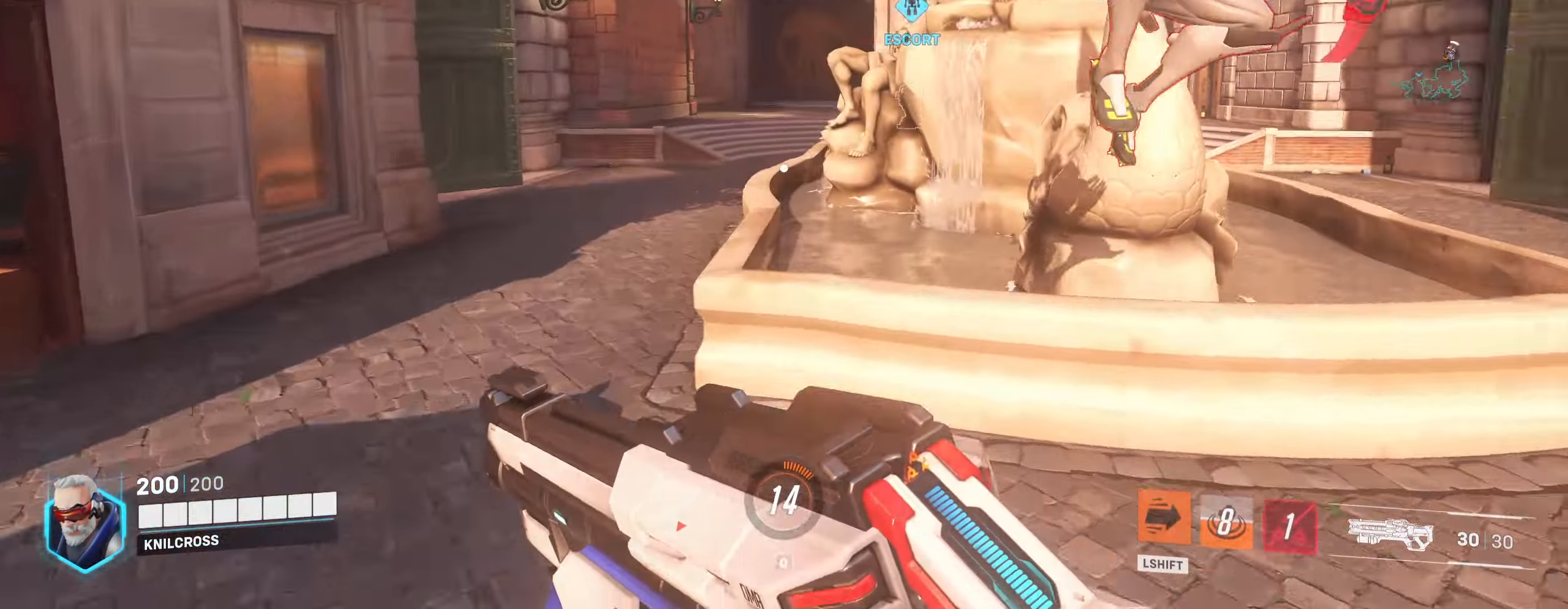
{"keys": ["d", "s"], "mouse": ["left"], "events": [[100, "mouse_left", "down"], [117, "d", "down"], [217, "w", "up"], [300, "s", "down"]]}
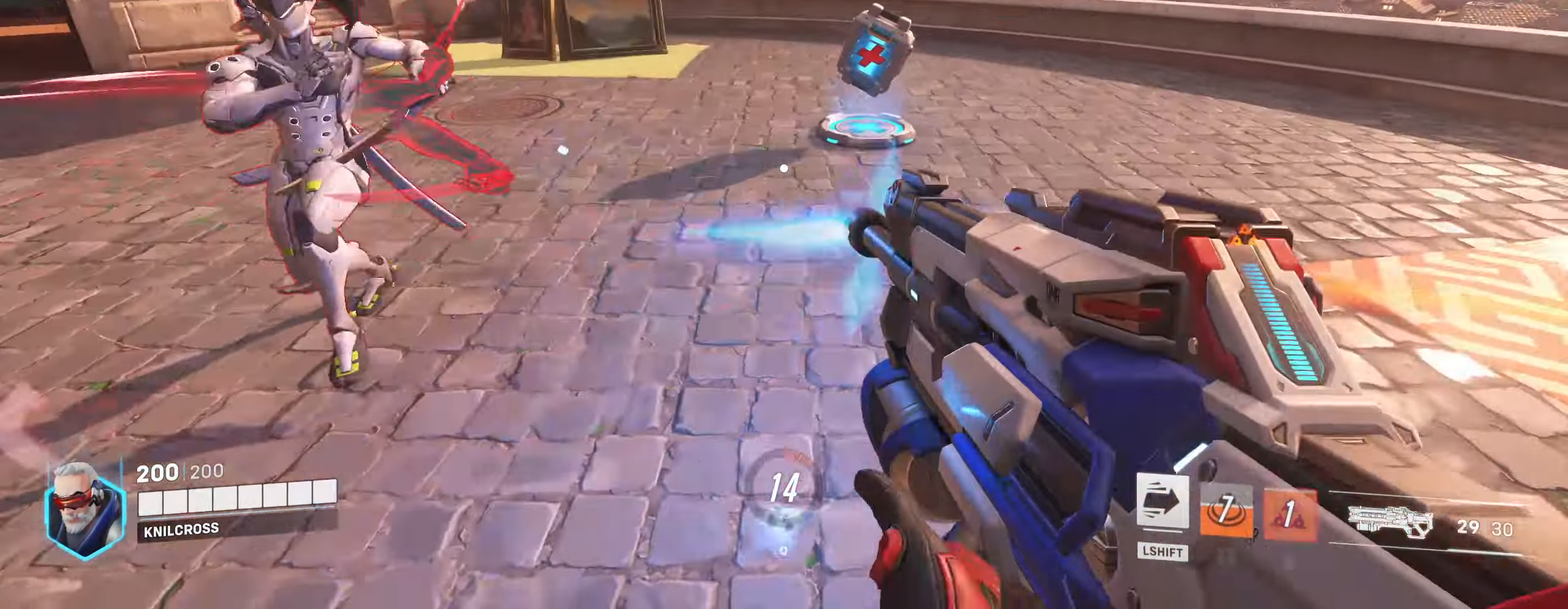
{"keys": ["d", "w"], "mouse": ["left"]}
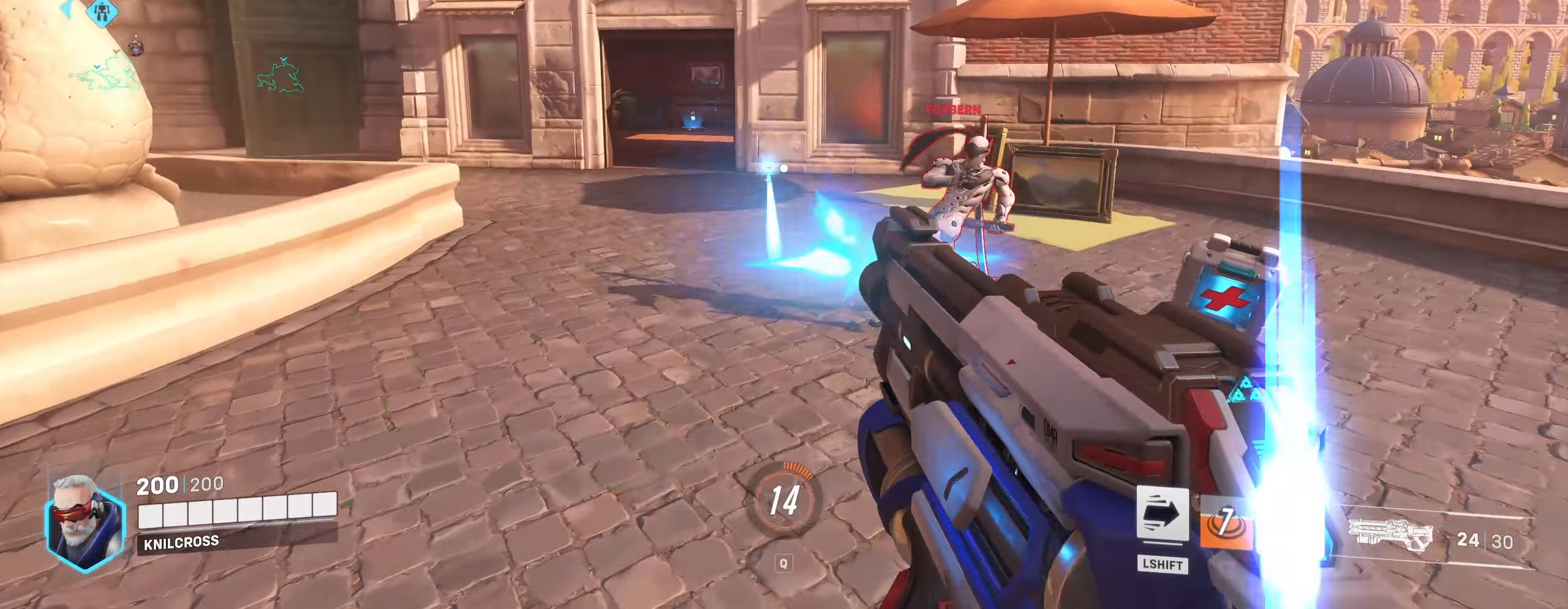
{"keys": ["d"], "mouse": ["left"]}
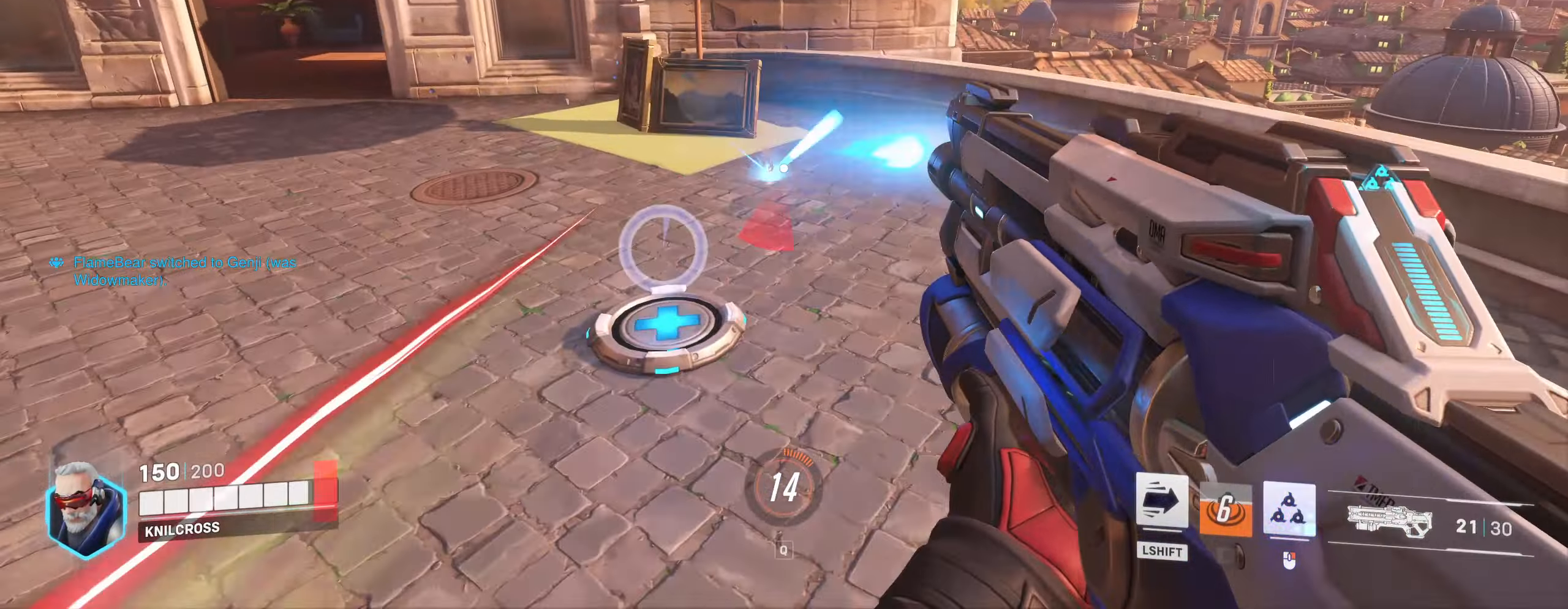
{"keys": ["d"], "mouse": ["left"], "events": [[83, "s", "down"], [100, "d", "up"], [116, "a", "down"], [250, "s", "up"], [300, "a", "up"], [316, "space", "down"], [333, "d", "down"], [466, "space", "up"]]}
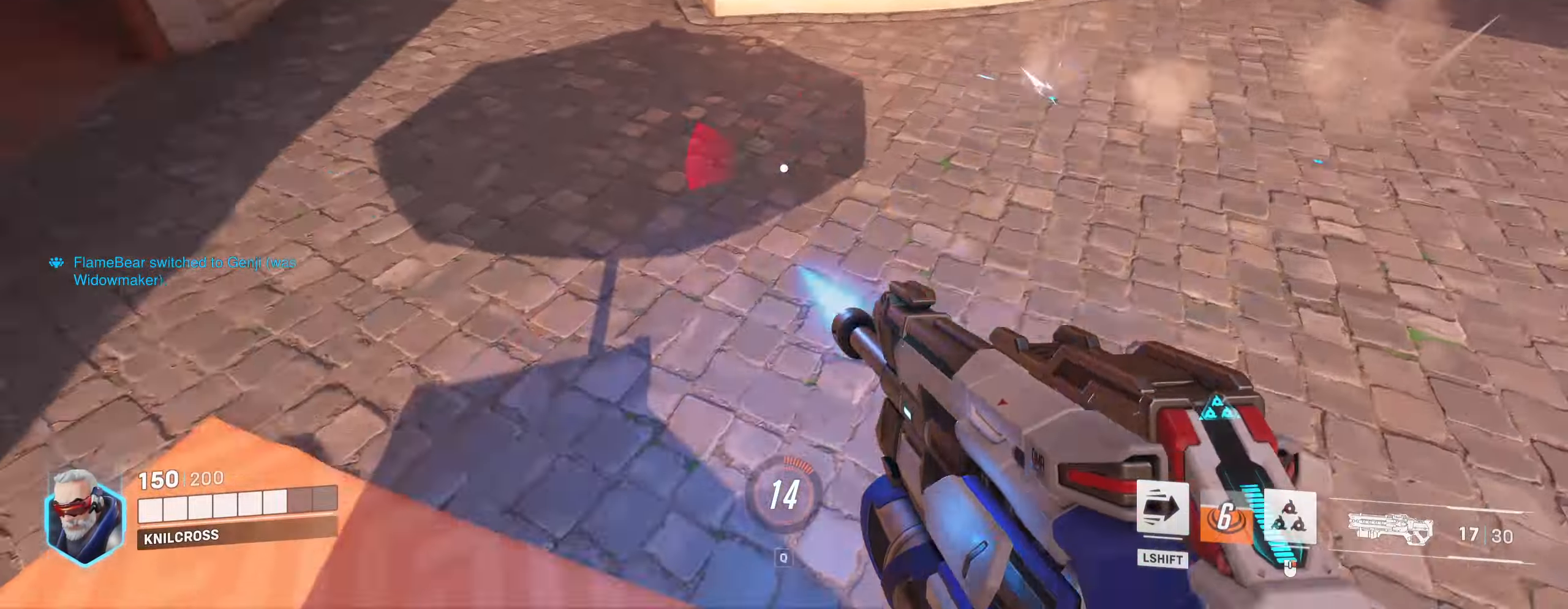
{"keys": ["d", "s"], "mouse": [], "events": [[150, "mouse_left", "up"], [350, "s", "down"]]}
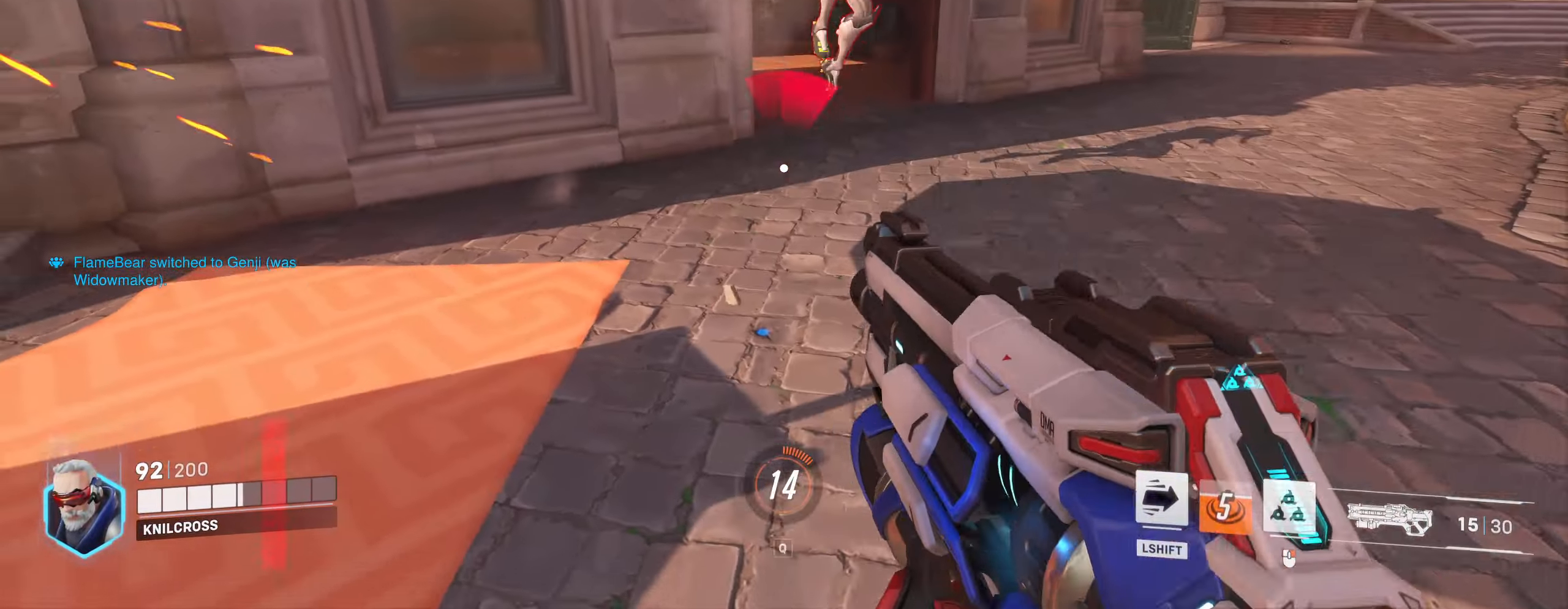
{"keys": ["d", "space"], "mouse": [], "events": [[50, "mouse_right", "down"], [200, "mouse_right", "up"], [233, "s", "up"], [400, "space", "down"]]}
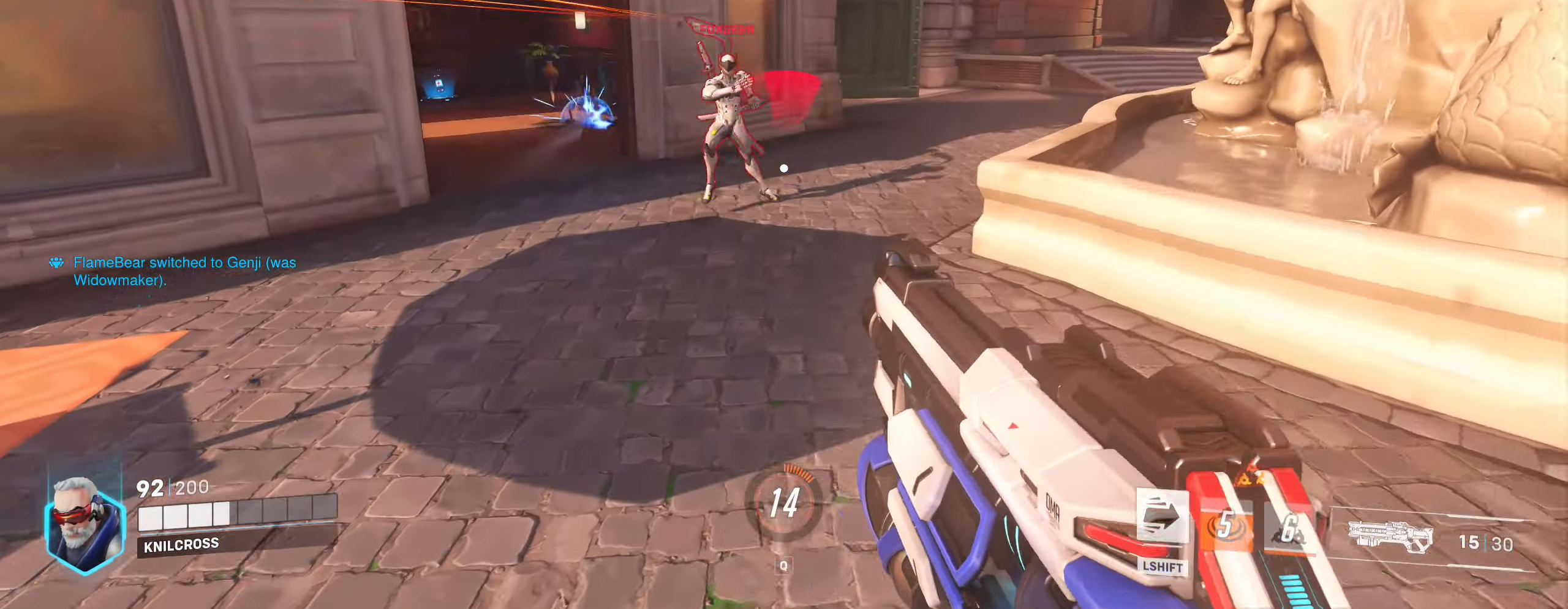
{"keys": ["d", "s"], "mouse": ["left"], "events": [[16, "space", "up"], [83, "mouse_left", "down"], [100, "s", "down"]]}
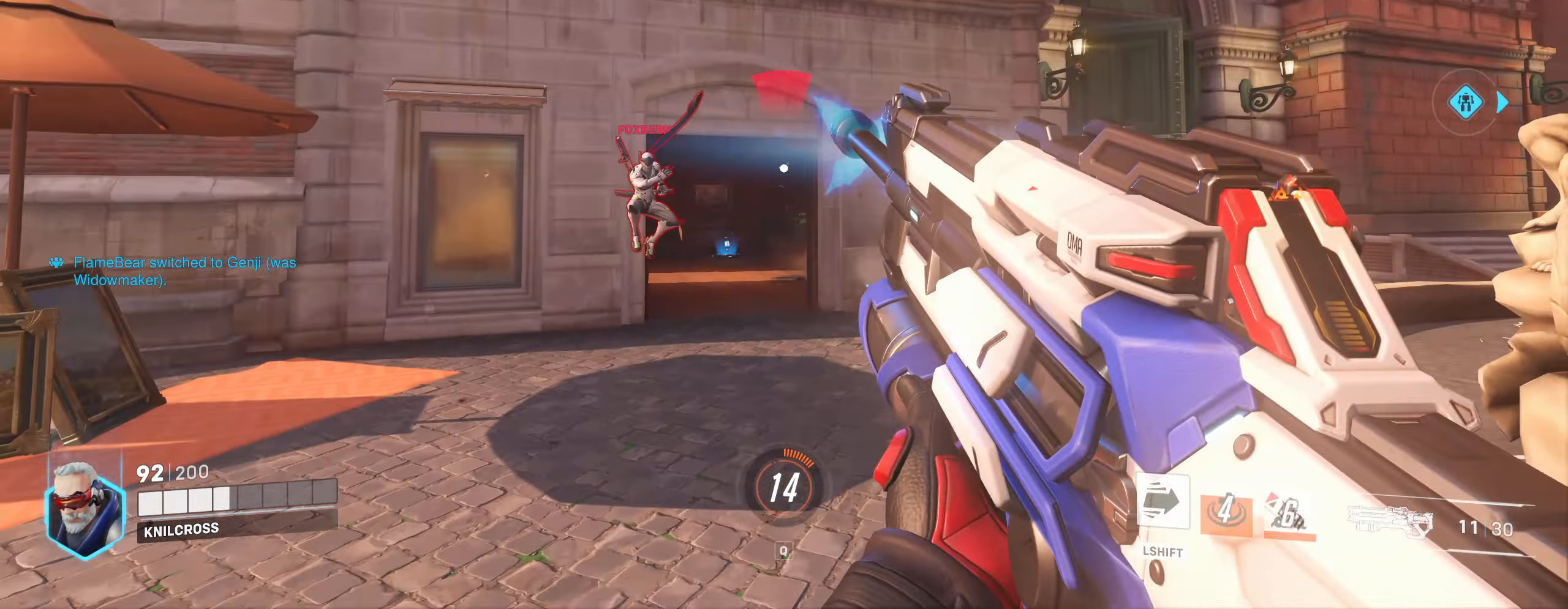
{"keys": ["d"], "mouse": ["left"], "events": [[250, "s", "up"]]}
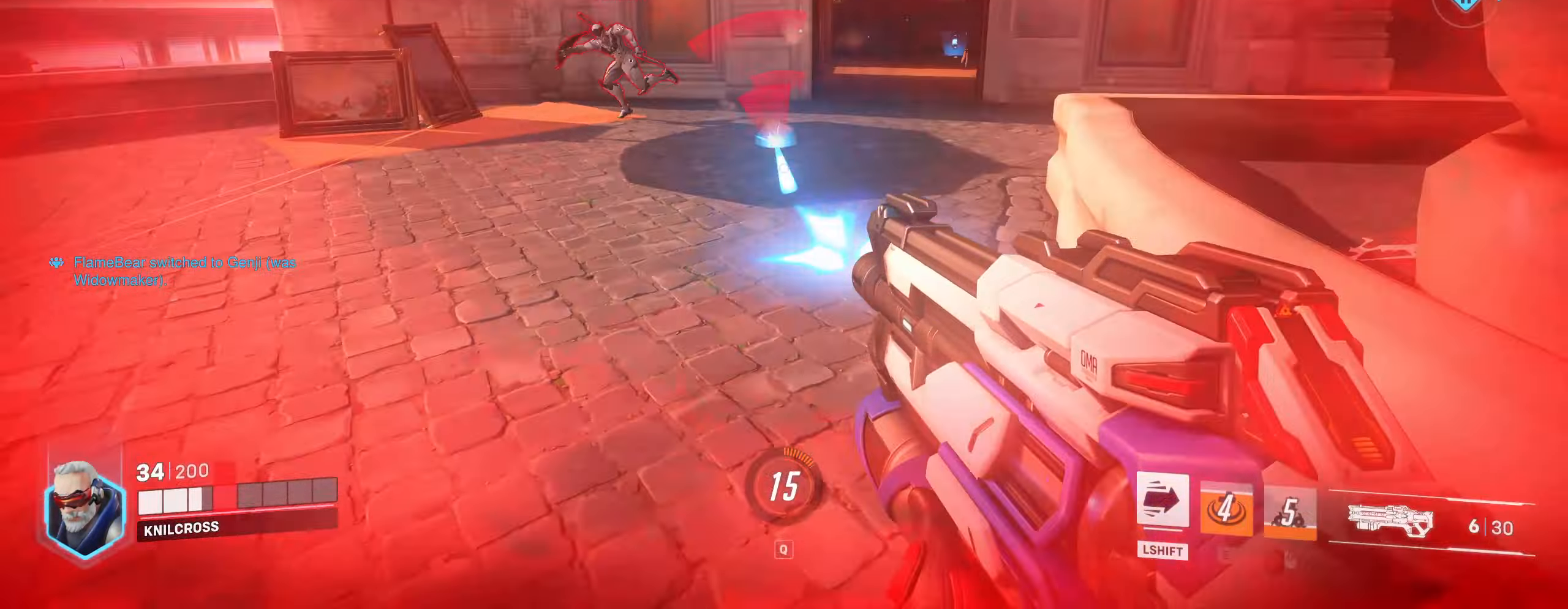
{"keys": ["d", "s"], "mouse": [], "events": [[200, "mouse_left", "up"], [233, "space", "down"], [350, "s", "down"], [383, "space", "up"]]}
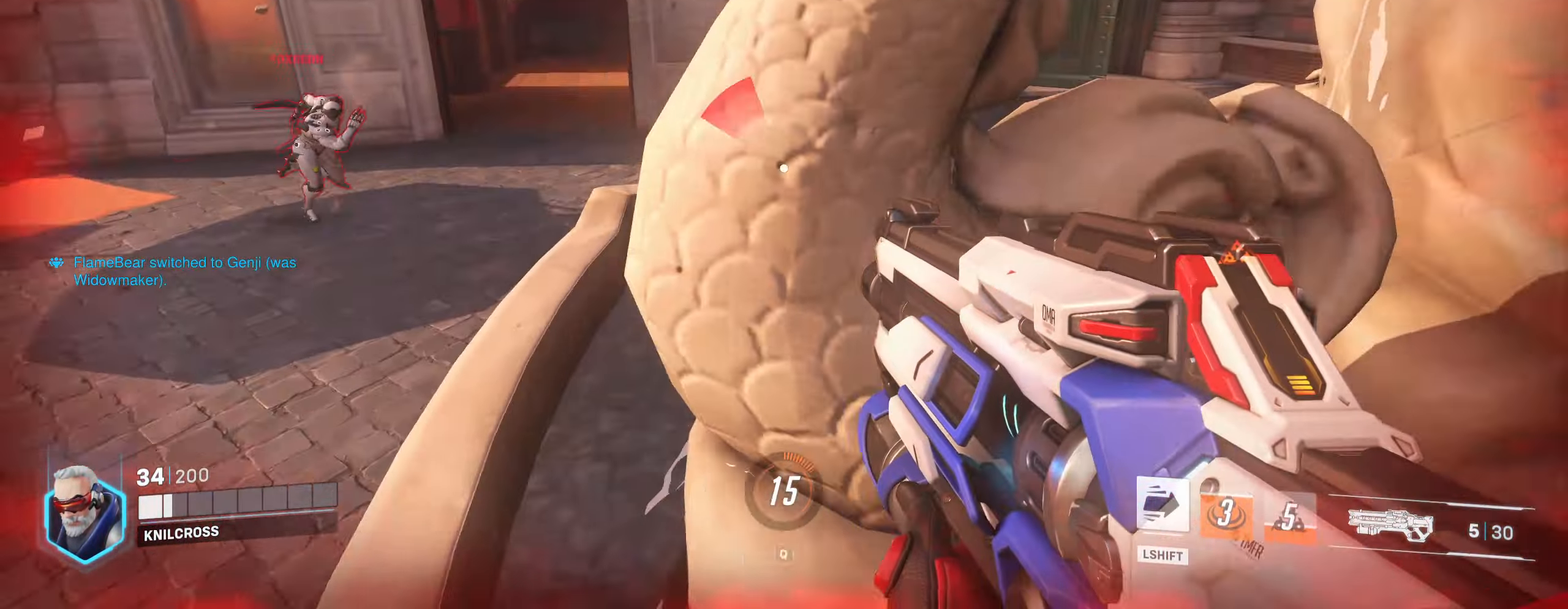
{"keys": ["d", "space", "w"], "mouse": [], "events": [[83, "s", "up"], [300, "w", "down"], [400, "space", "down"]]}
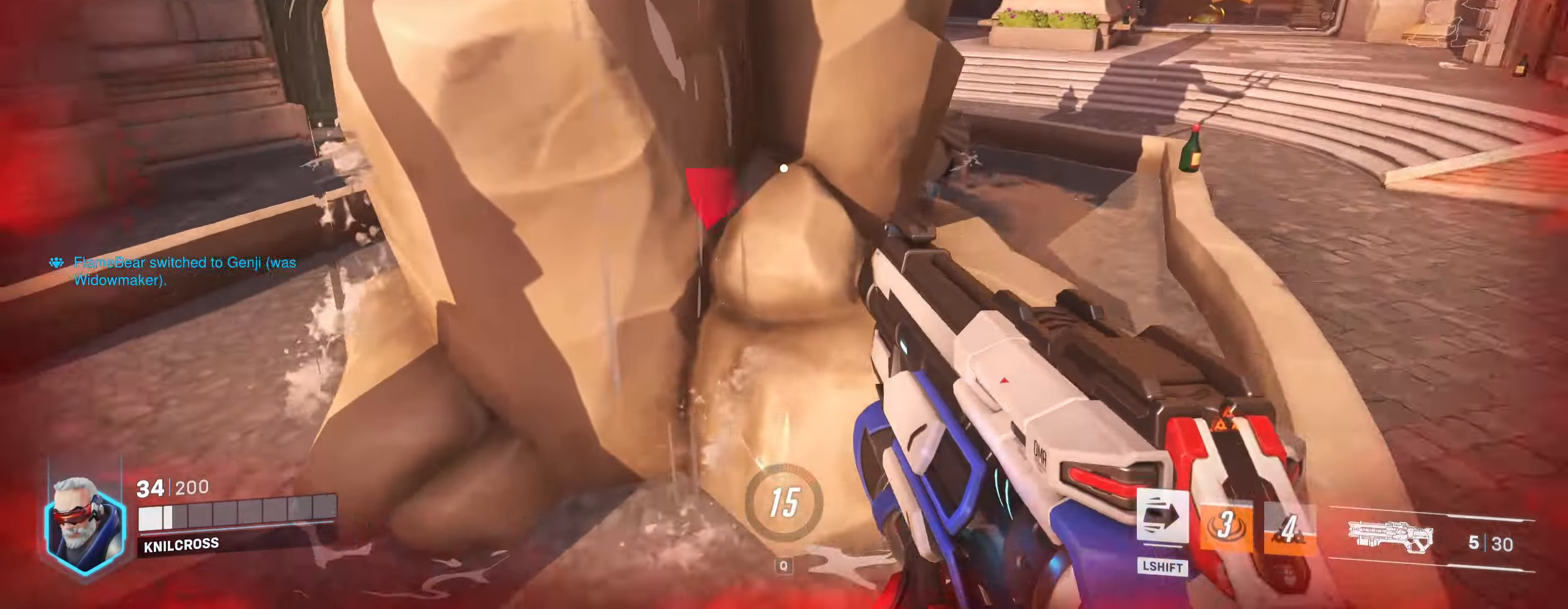
{"keys": ["d", "w"], "mouse": [], "events": [[116, "space", "up"]]}
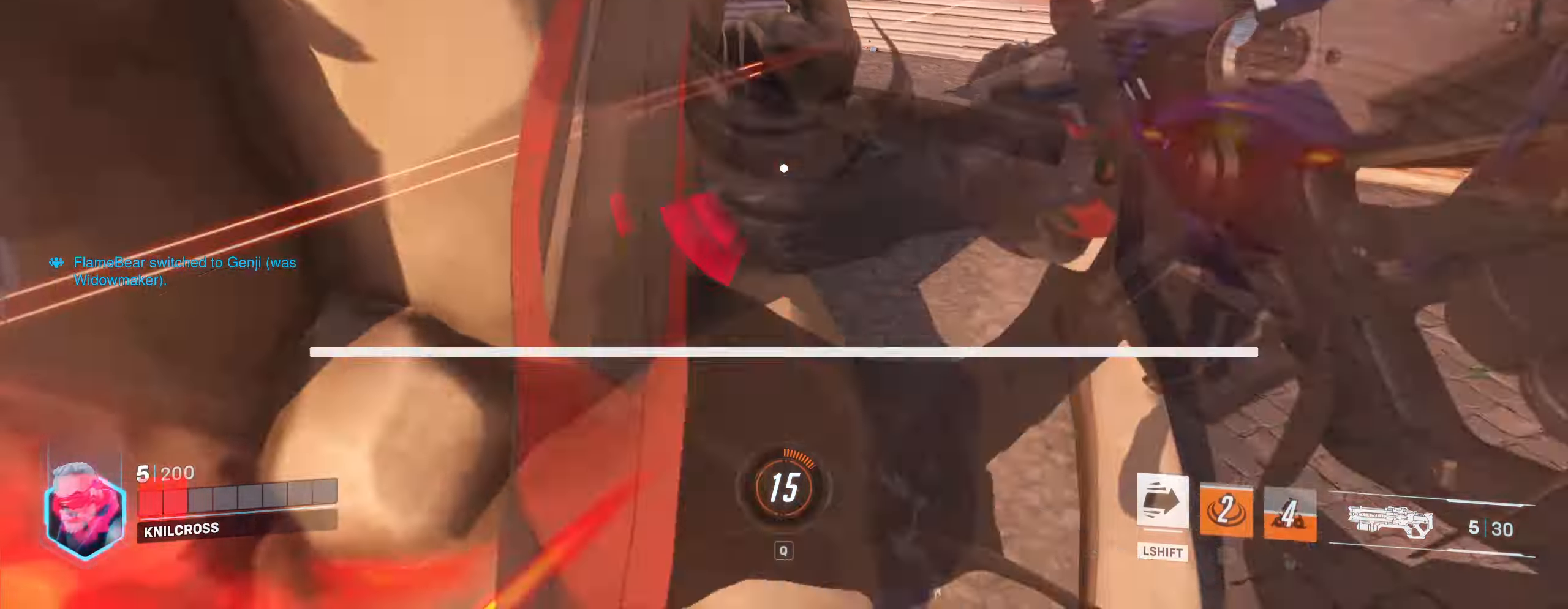
{"keys": [], "mouse": [], "events": [[133, "space", "down"], [183, "d", "up"], [266, "d", "down"], [333, "space", "up"], [367, "w", "up"], [483, "d", "up"]]}
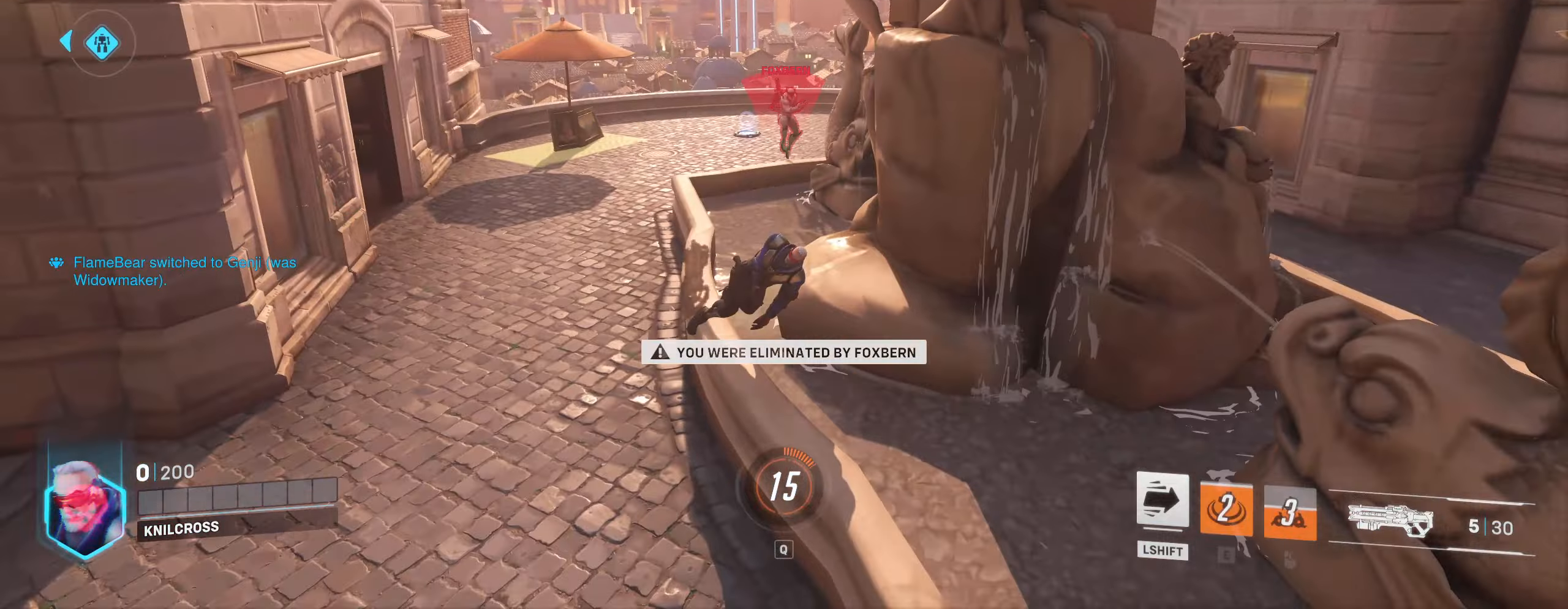
{"keys": ["space"], "mouse": [], "events": [[250, "mouse_wheel", "down"], [283, "mouse_wheel", "up"], [467, "space", "down"]]}
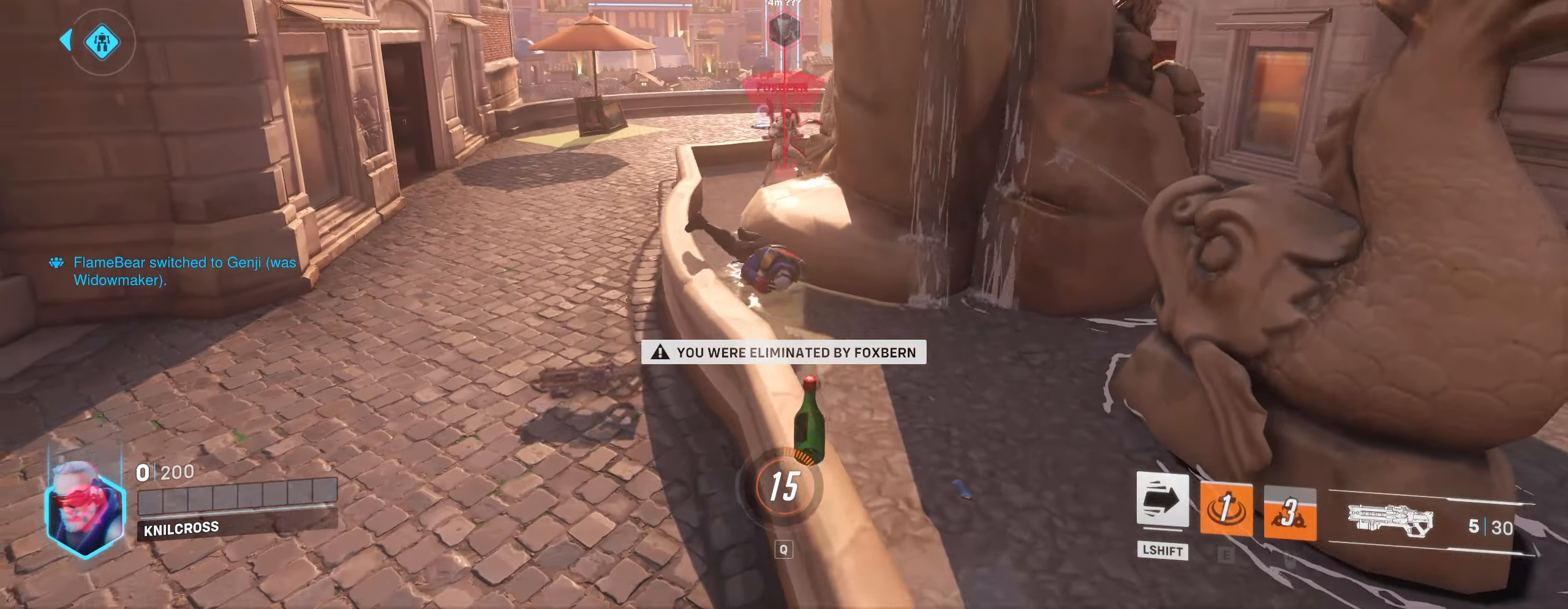
{"keys": [], "mouse": [], "events": [[33, "mouse_left", "down"], [83, "space", "up"], [150, "mouse_left", "up"]]}
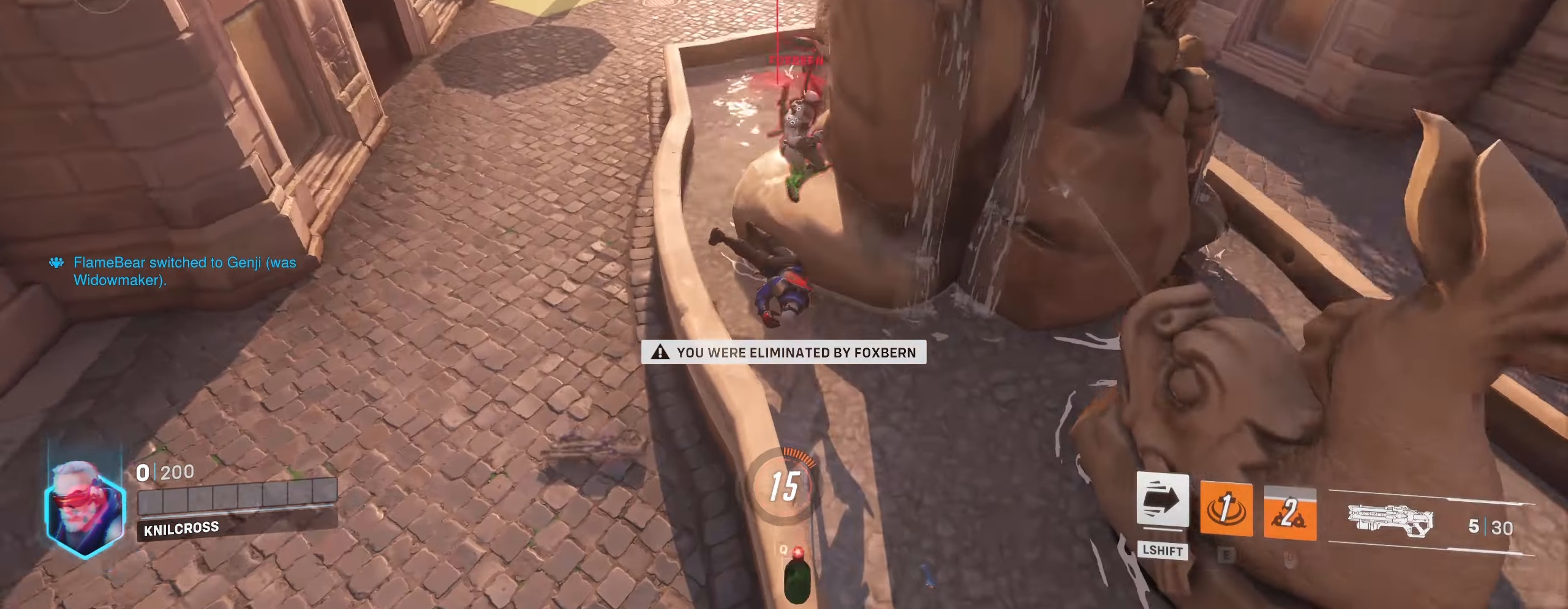
{"keys": [], "mouse": [], "events": []}
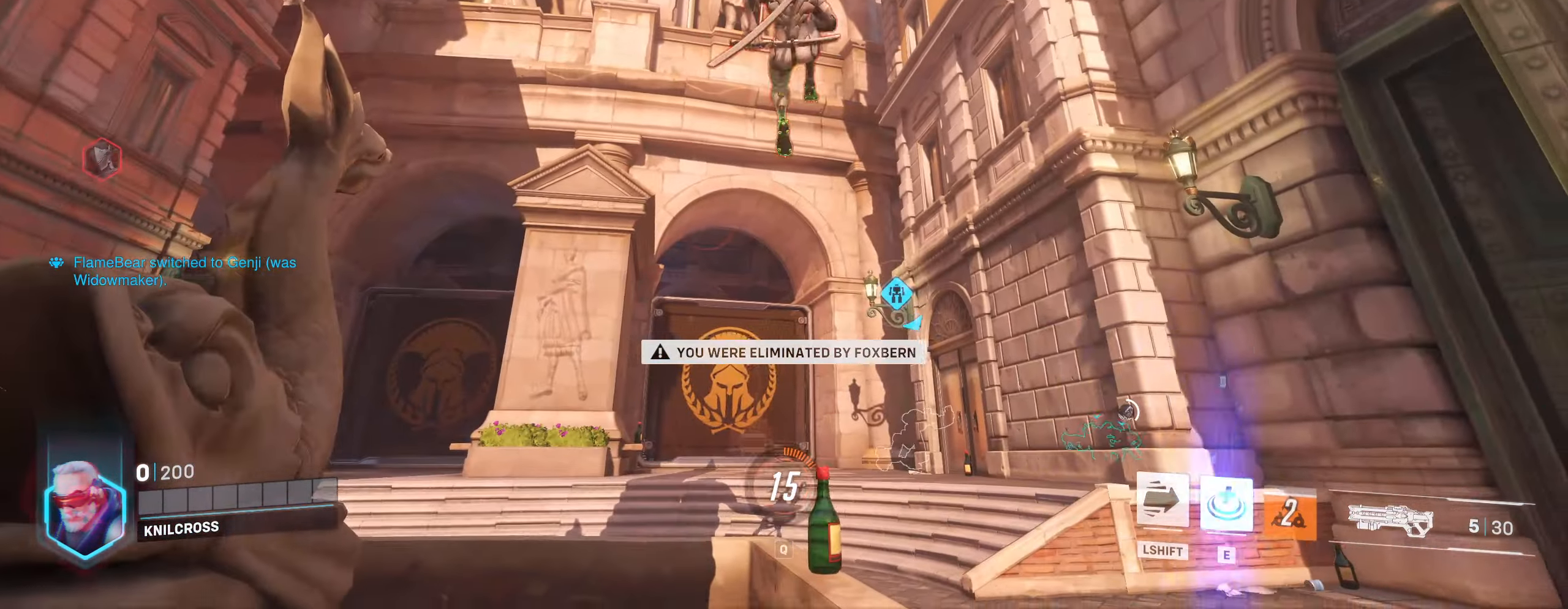
{"keys": [], "mouse": [], "events": []}
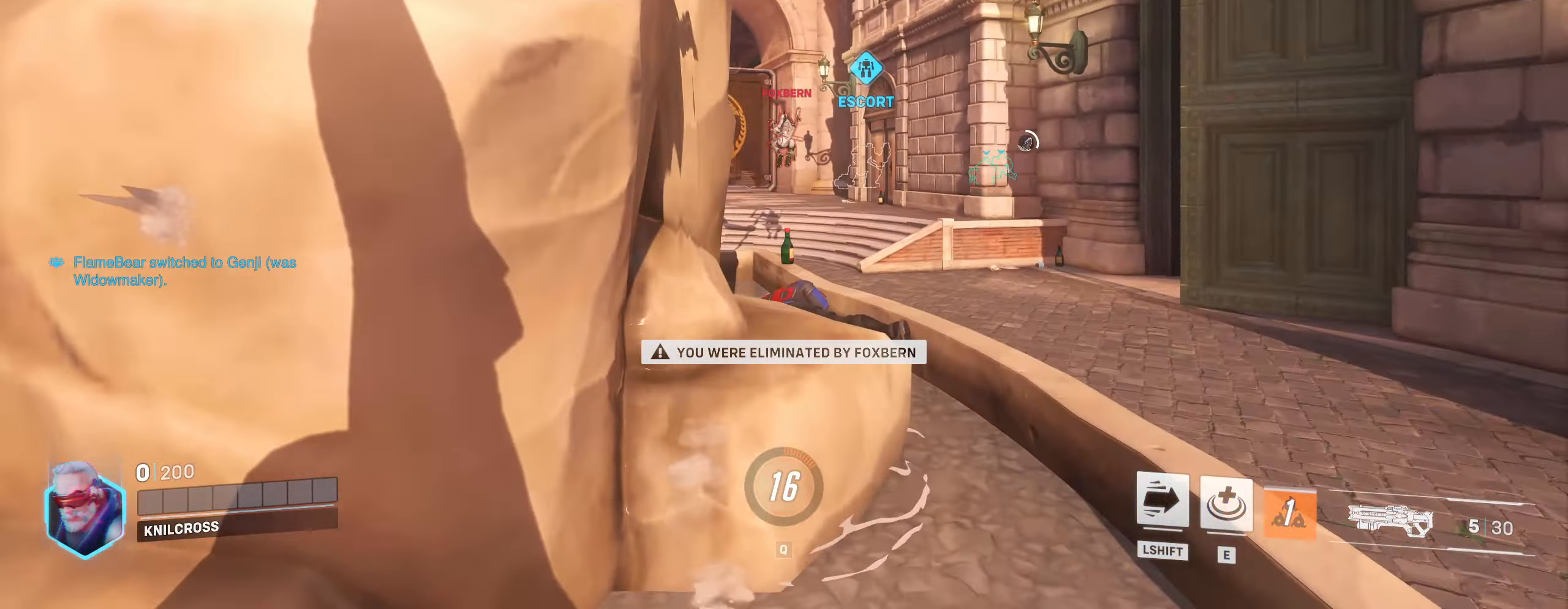
{"keys": [], "mouse": [], "events": []}
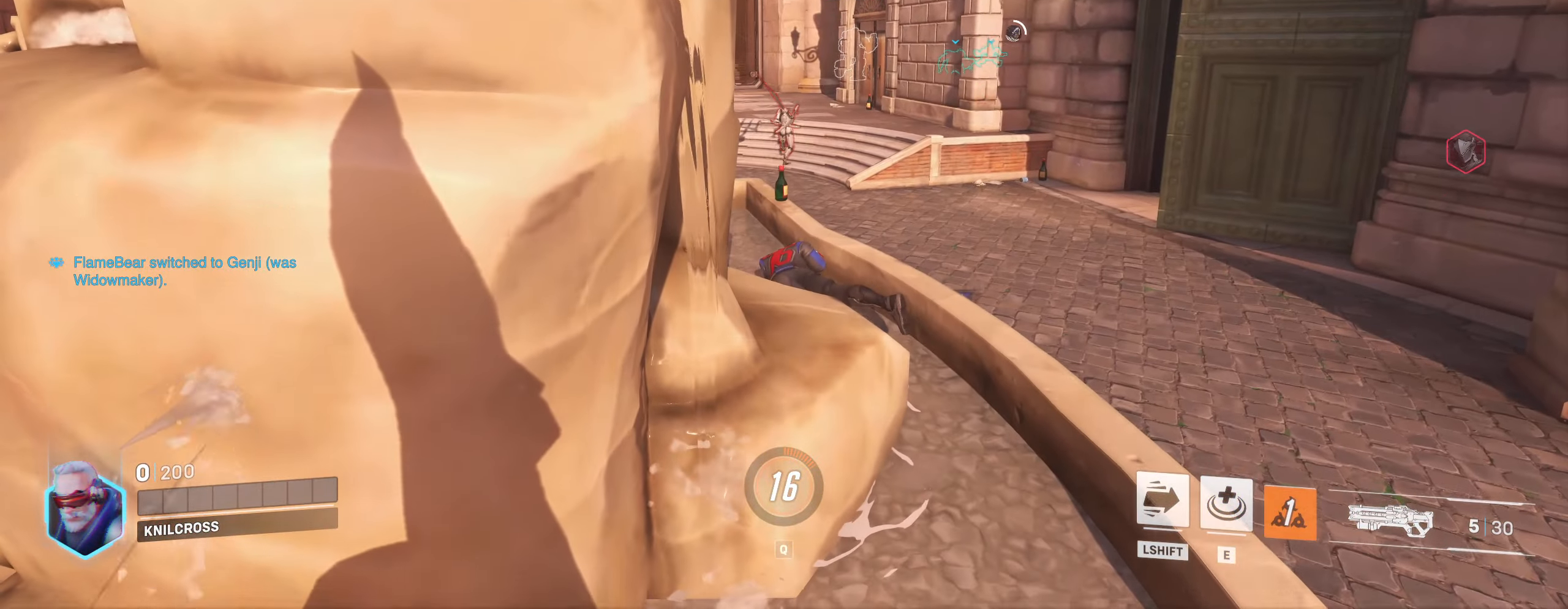
{"keys": [], "mouse": [], "events": []}
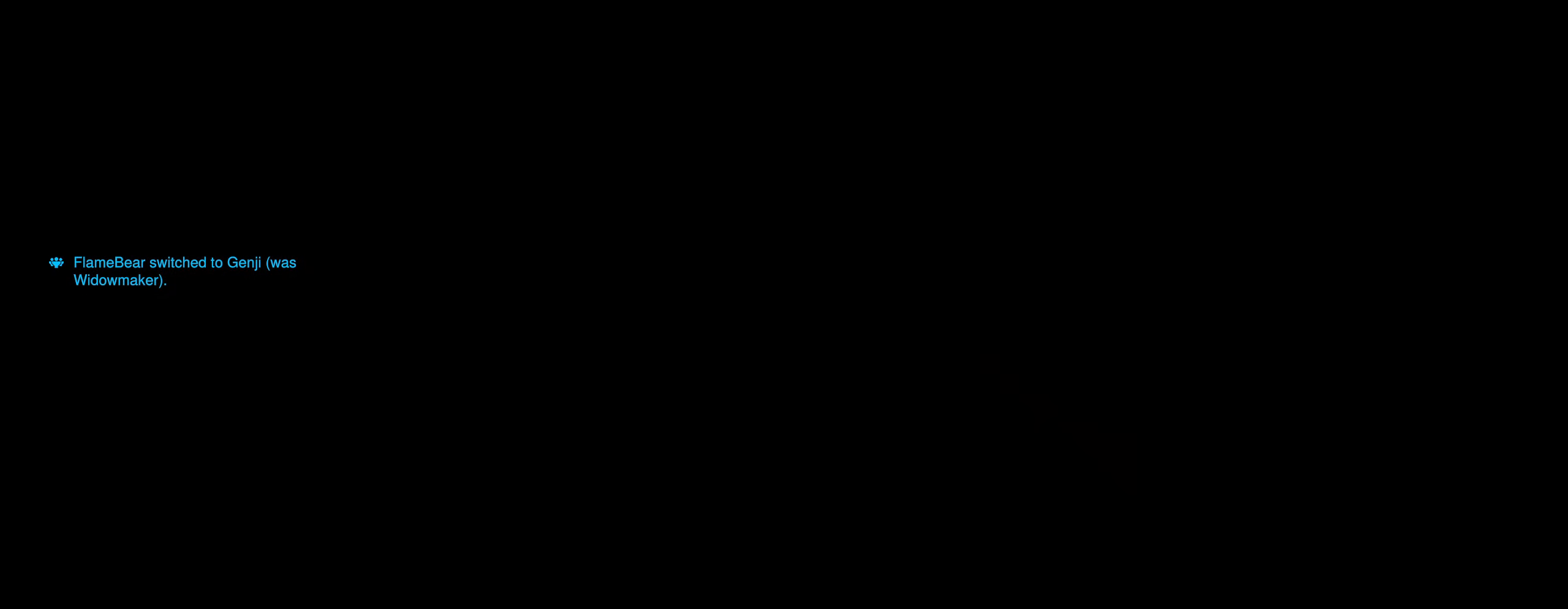
{"keys": [], "mouse": [], "events": []}
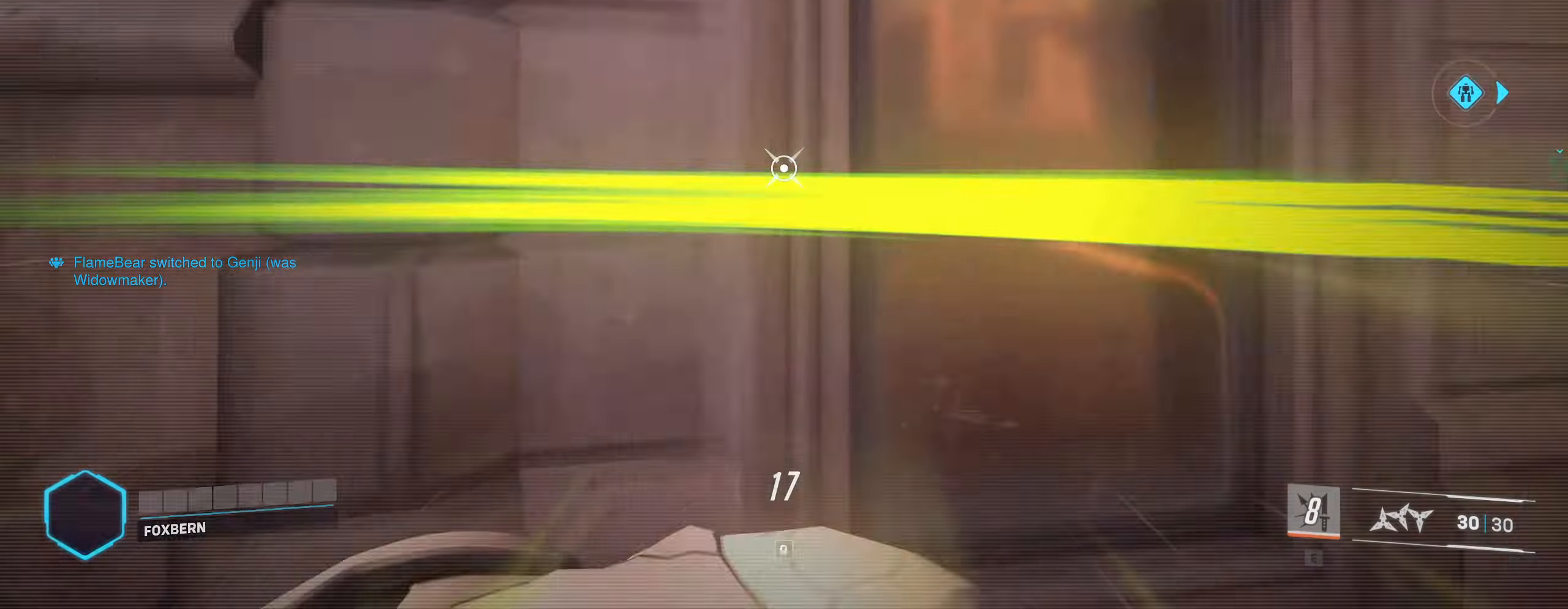
{"keys": ["space"], "mouse": [], "events": [[350, "mouse_left", "down"], [417, "space", "down"], [433, "mouse_left", "up"]]}
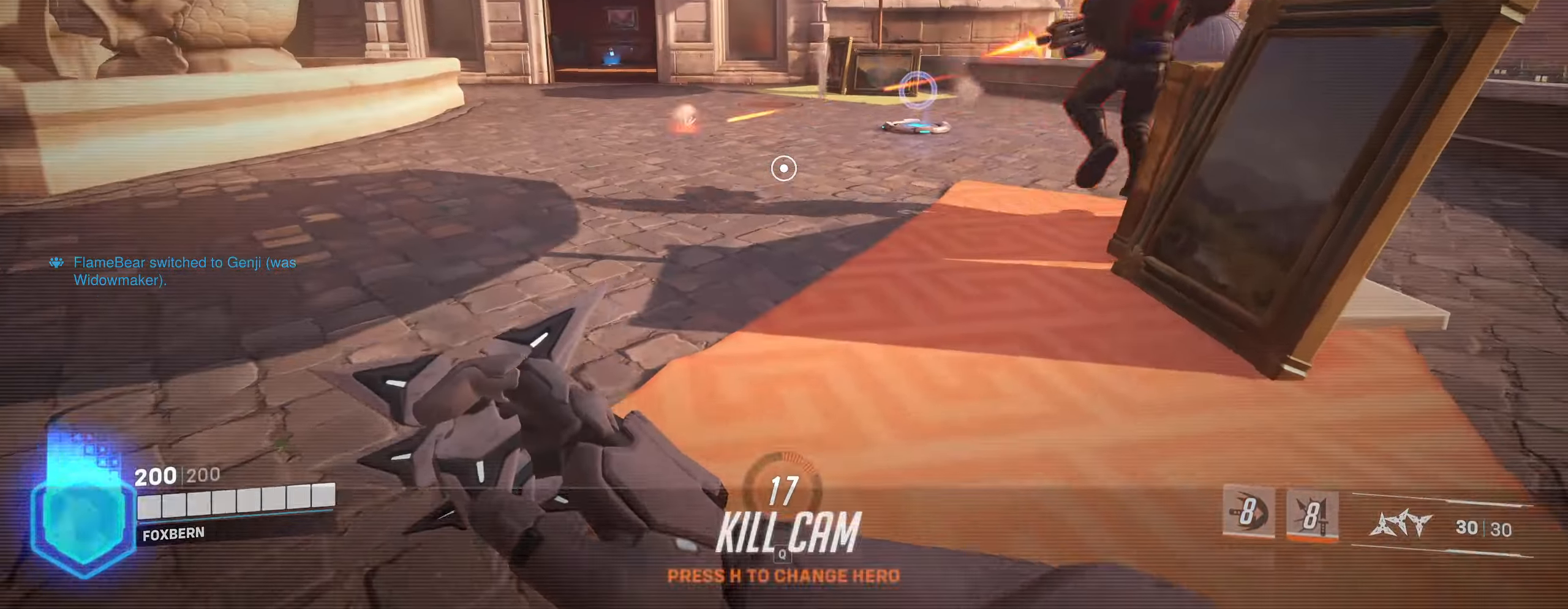
{"keys": ["w"], "mouse": ["left"], "events": [[33, "mouse_left", "down"], [33, "space", "up"], [133, "space", "down"], [150, "mouse_left", "up"], [233, "mouse_left", "down"], [250, "space", "up"], [317, "mouse_left", "up"], [400, "mouse_left", "down"], [400, "w", "down"]]}
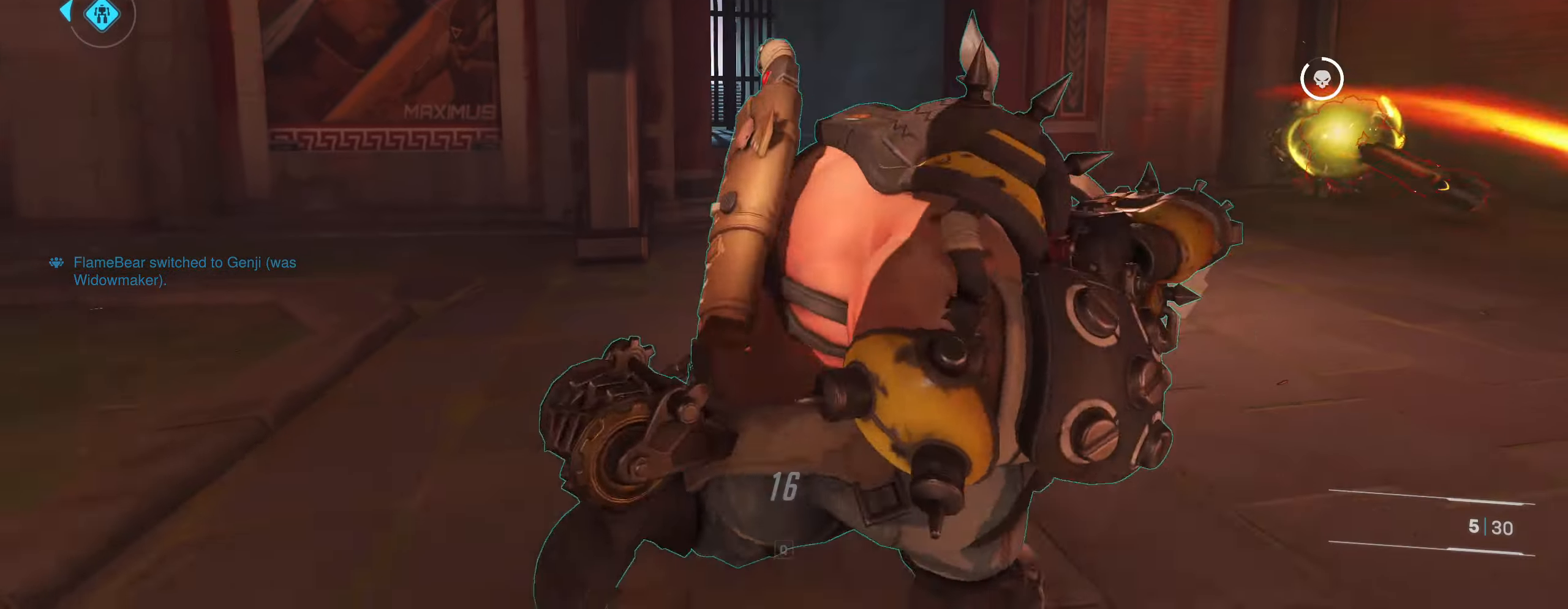
{"keys": ["w"], "mouse": [], "events": [[17, "mouse_left", "up"]]}
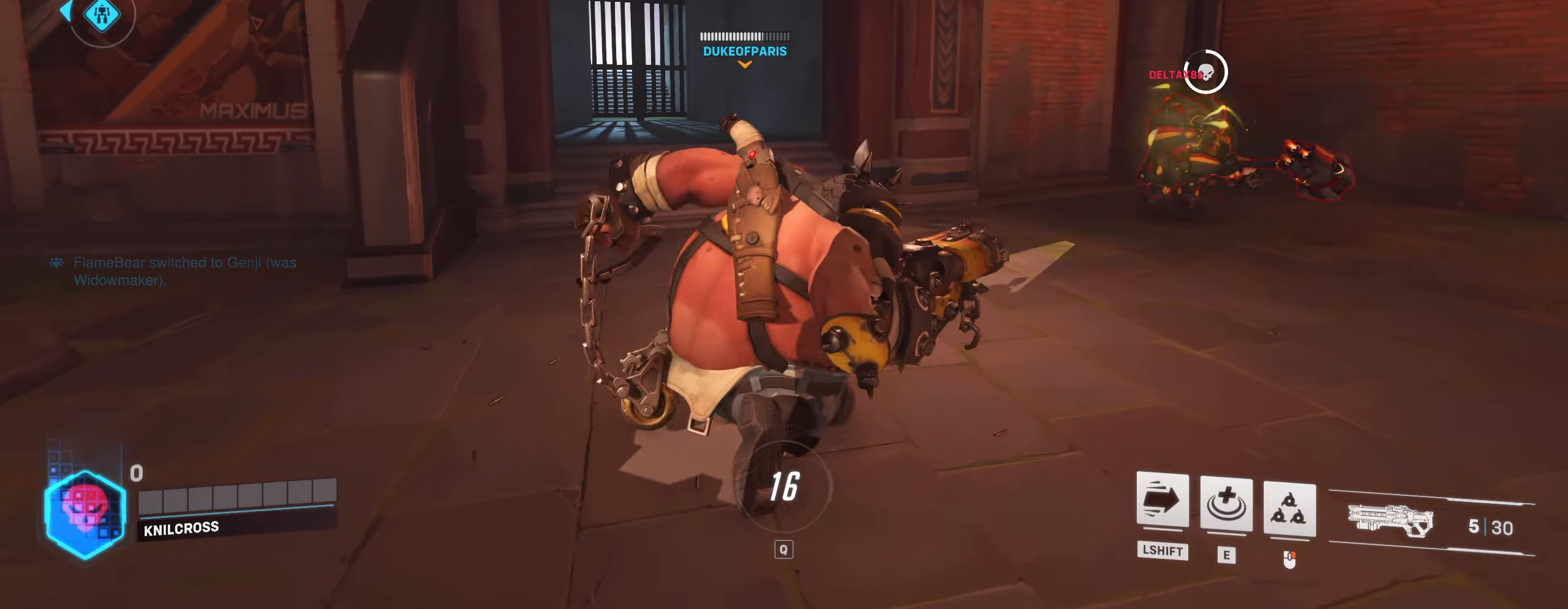
{"keys": ["w"], "mouse": [], "events": []}
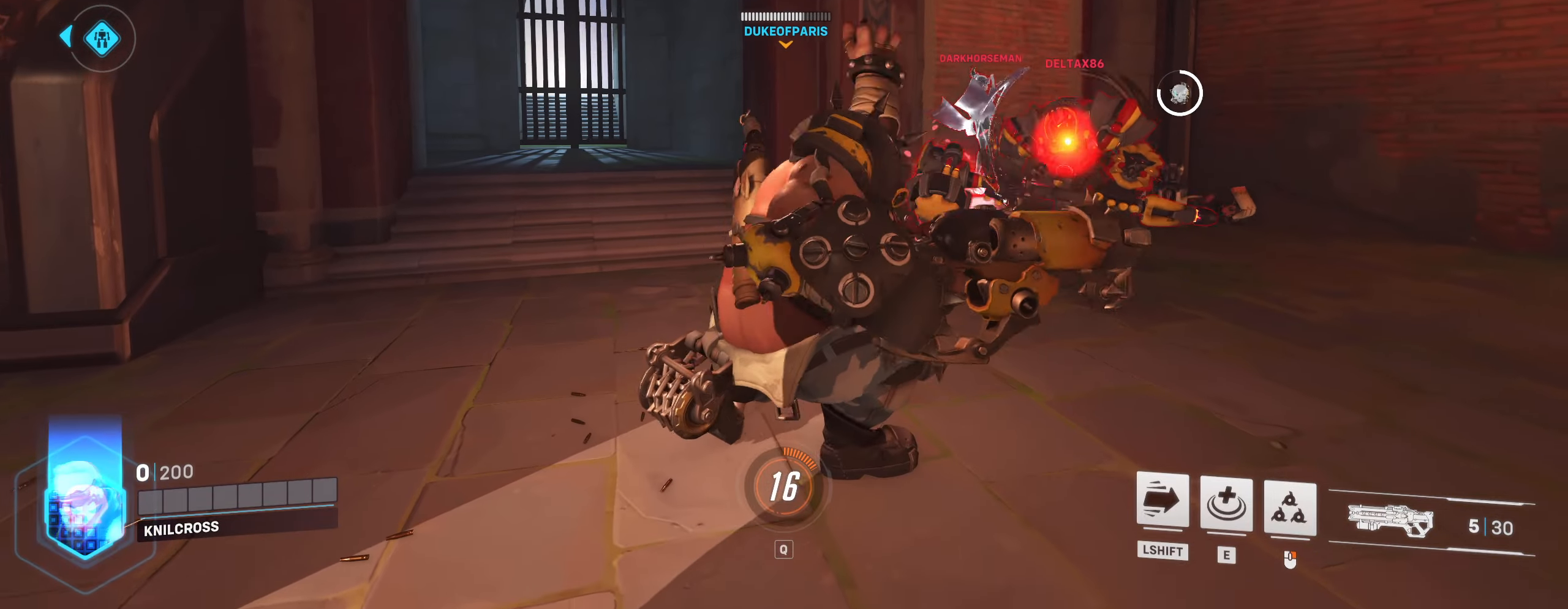
{"keys": ["space", "w"], "mouse": ["left"], "events": [[467, "mouse_left", "down"], [484, "space", "down"]]}
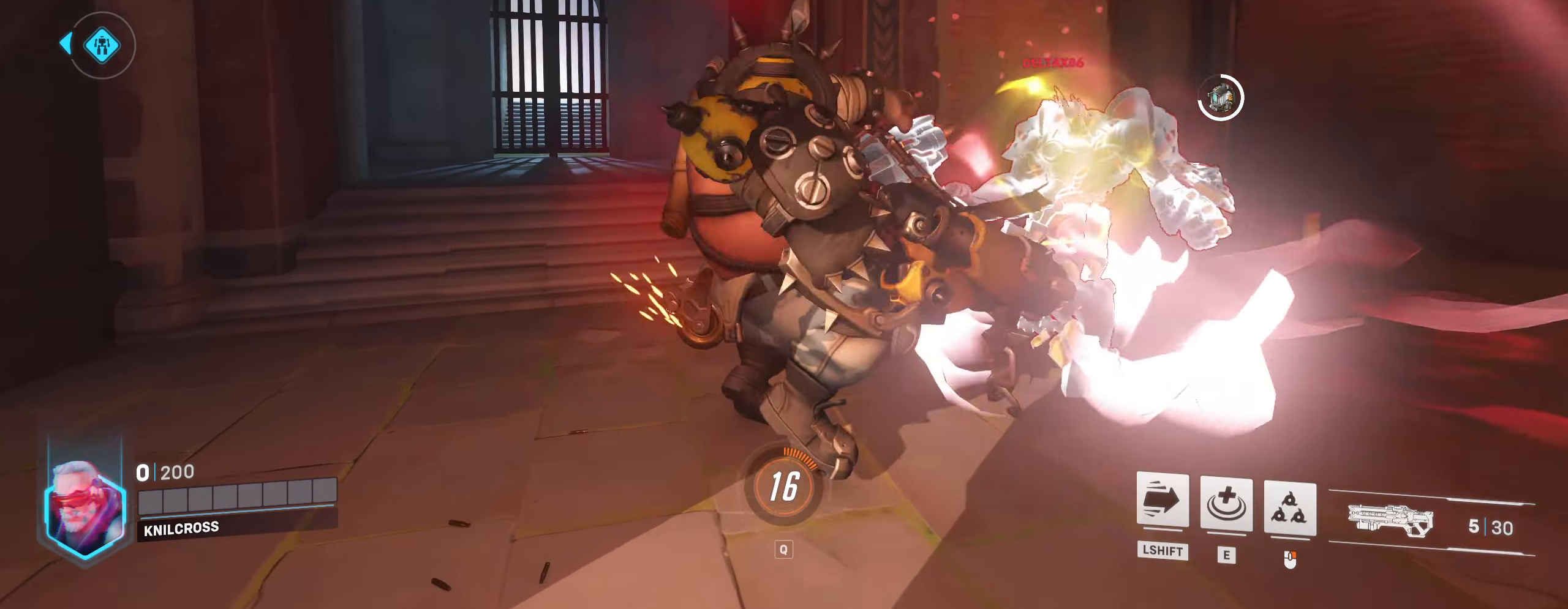
{"keys": ["w"], "mouse": [], "events": [[67, "mouse_left", "up"], [100, "space", "up"], [167, "mouse_left", "down"], [284, "mouse_left", "up"], [300, "shift", "down"], [367, "mouse_left", "down"], [367, "shift", "up"], [484, "mouse_left", "up"]]}
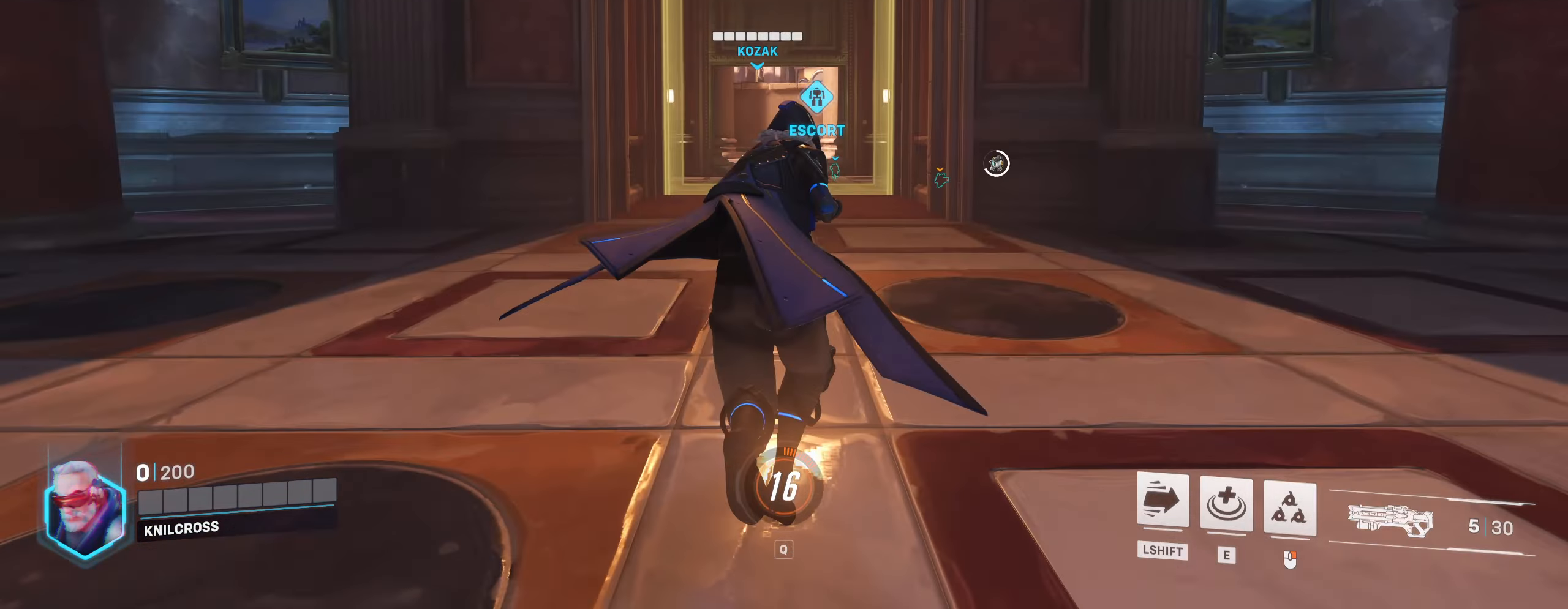
{"keys": ["w"], "mouse": [], "events": []}
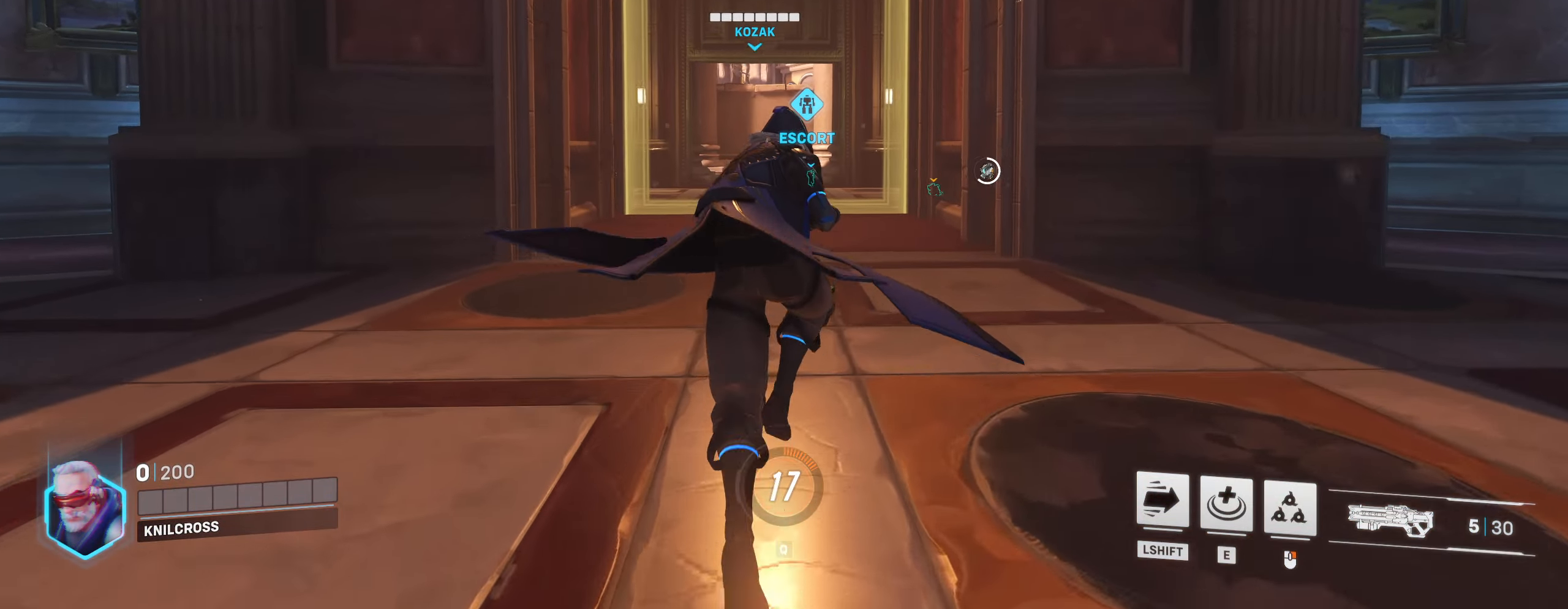
{"keys": ["w"], "mouse": [], "events": []}